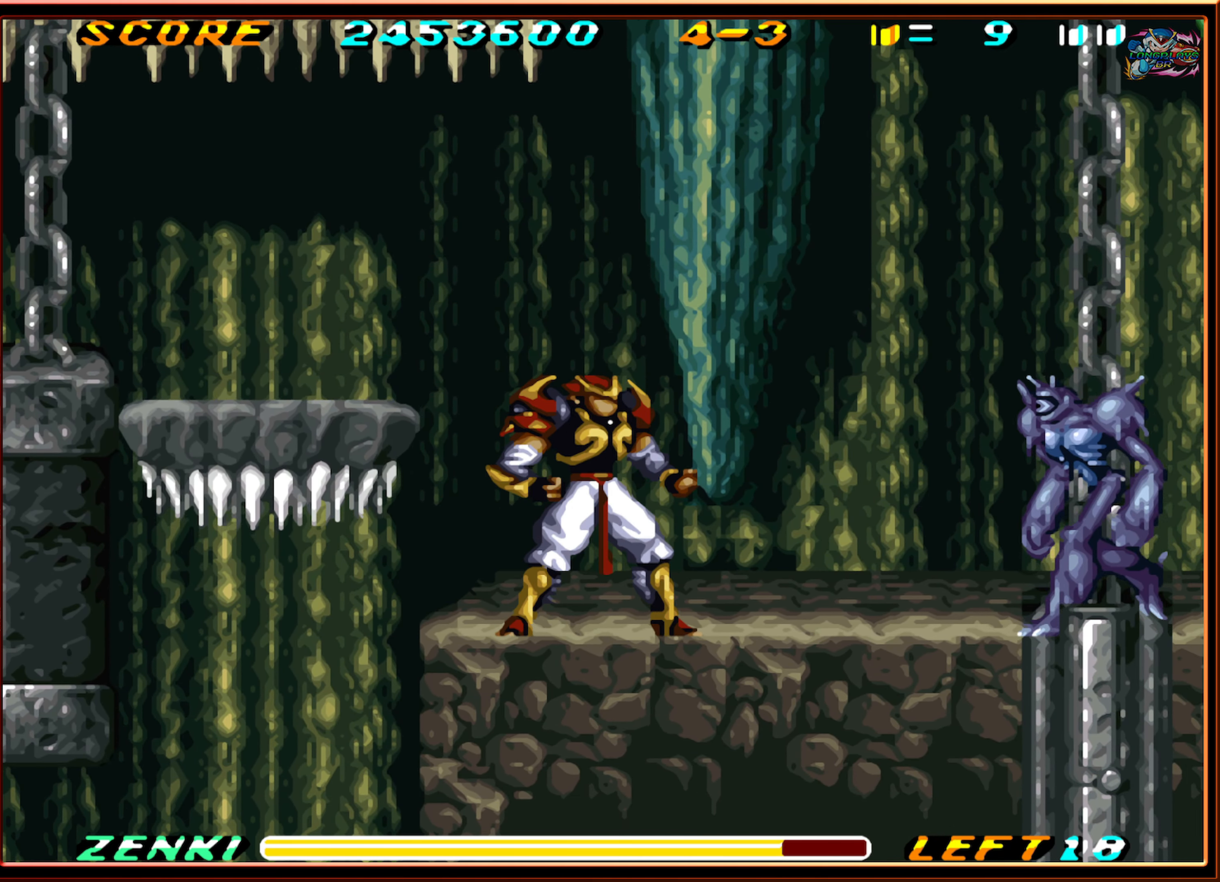
Gameplay with a controller (Nintendo layout); each line is a JSON object with the inputs held at the frame after it. "events" lists button and stick changes between this image and that frame as [ms after this image, input, new state], when the widget could be followed in between. Not read: L3 R3.
{"buttons": ["DPAD_RIGHT"], "events": [[250, "DPAD_RIGHT", "down"]]}
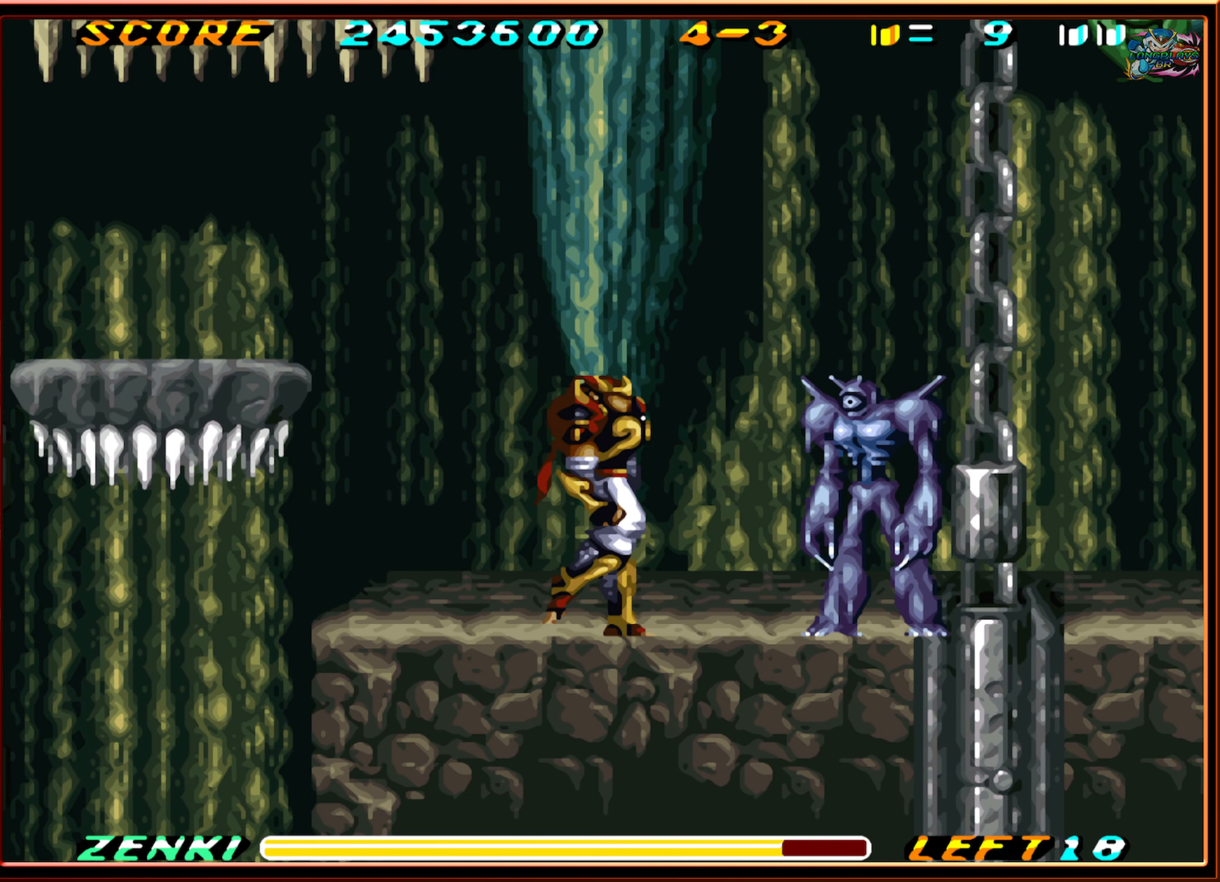
{"buttons": [], "events": [[117, "Y", "down"], [167, "Y", "up"], [250, "Y", "down"], [333, "Y", "up"], [383, "DPAD_RIGHT", "up"], [417, "Y", "down"], [483, "Y", "up"]]}
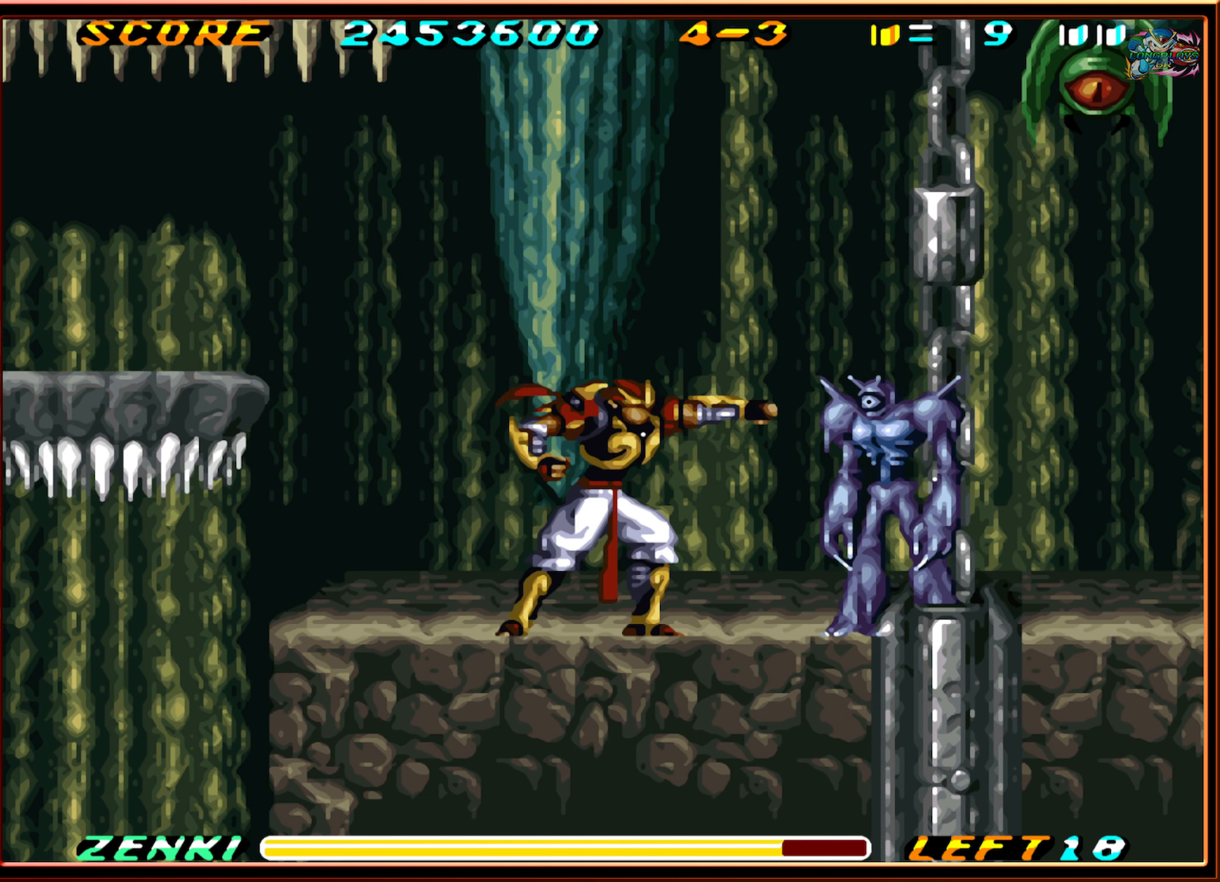
{"buttons": [], "events": [[50, "Y", "down"], [117, "Y", "up"], [200, "Y", "down"], [267, "Y", "up"], [367, "Y", "down"], [400, "Y", "up"]]}
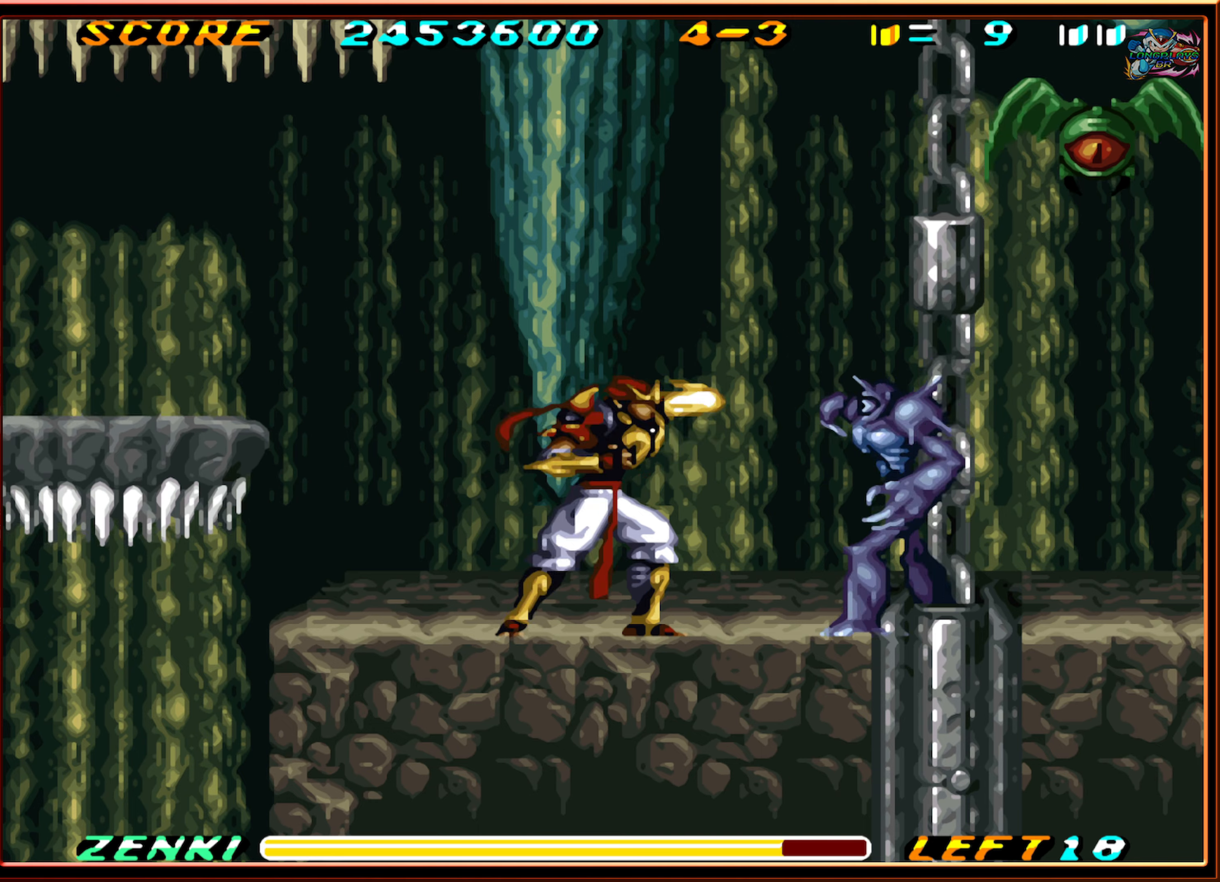
{"buttons": ["Y"], "events": [[200, "Y", "down"], [267, "Y", "up"], [434, "Y", "down"]]}
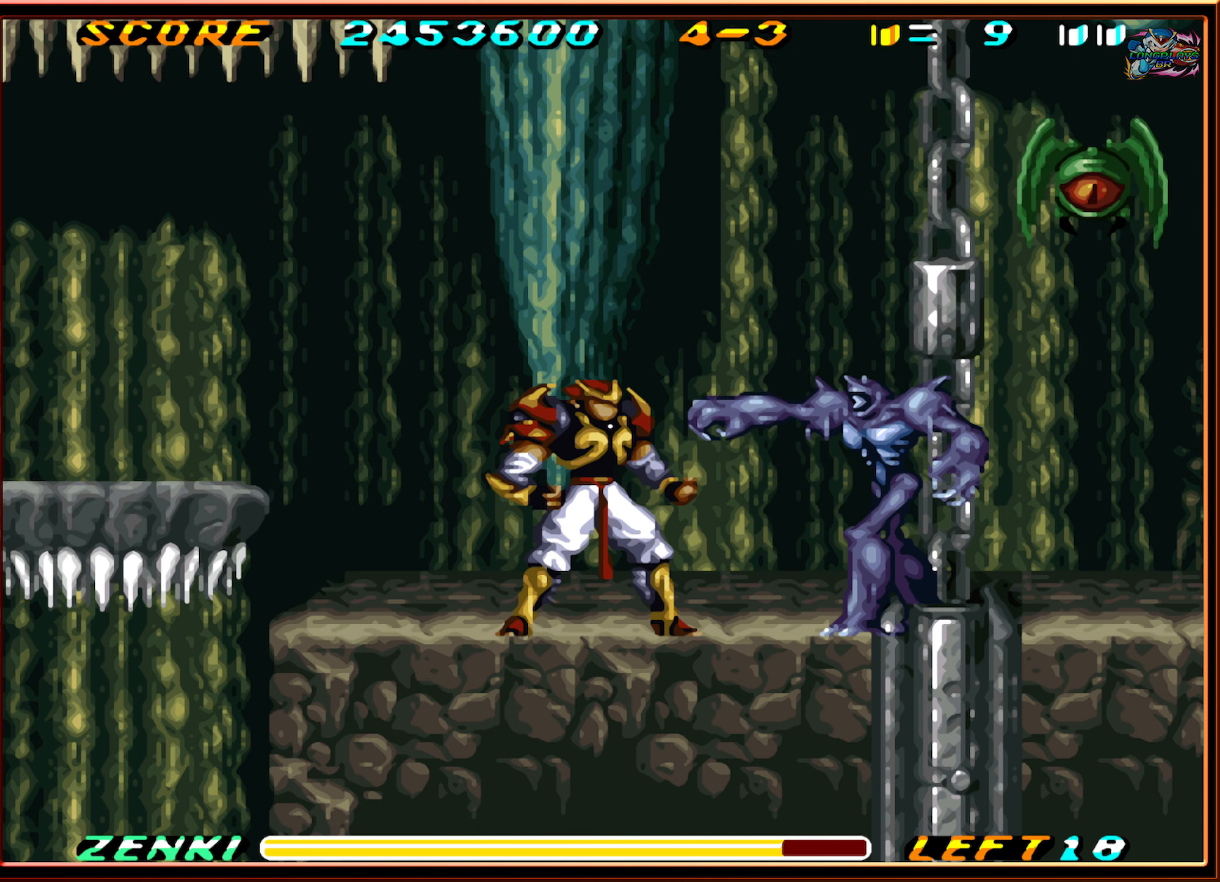
{"buttons": [], "events": [[34, "Y", "up"], [284, "Y", "down"], [384, "Y", "up"]]}
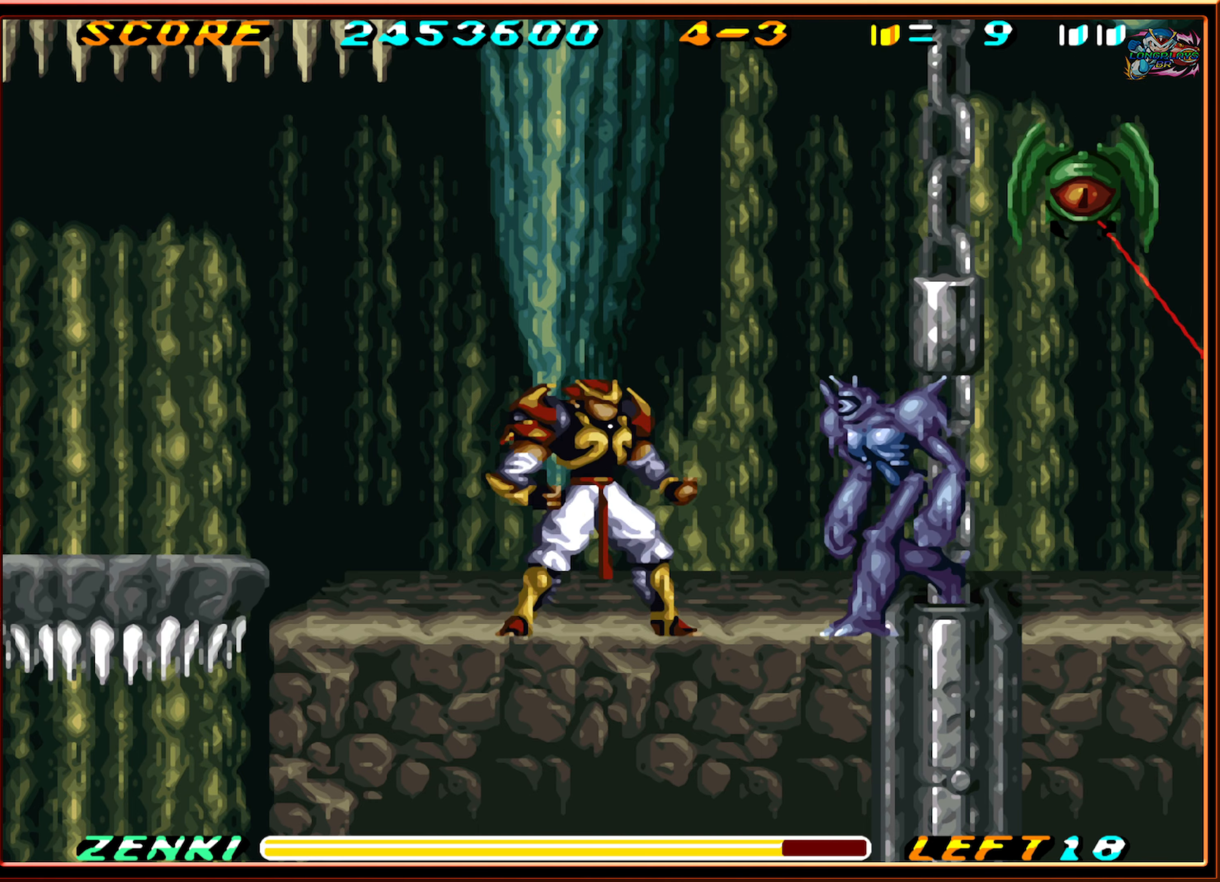
{"buttons": ["DPAD_LEFT"], "events": [[17, "Y", "down"], [100, "Y", "up"], [234, "DPAD_LEFT", "down"]]}
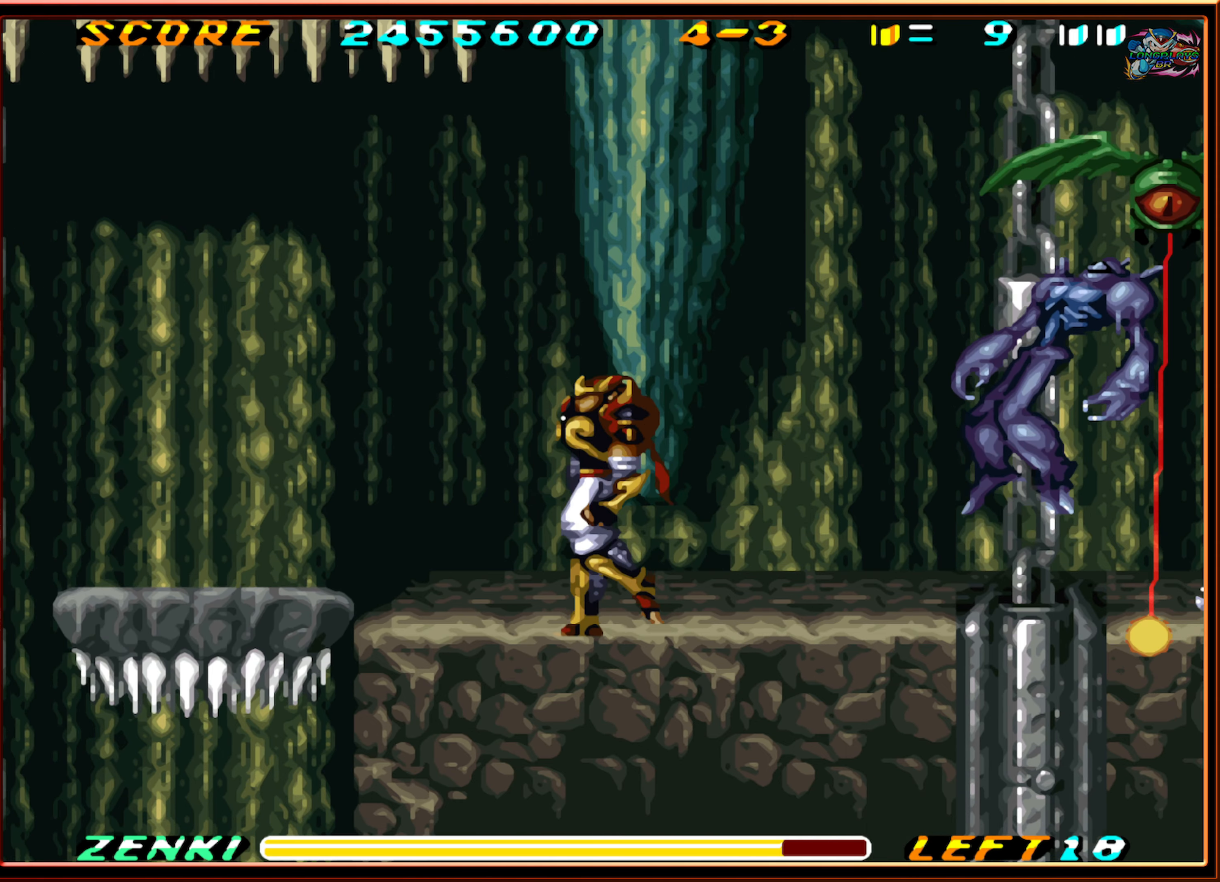
{"buttons": ["DPAD_RIGHT"], "events": [[300, "B", "down"], [300, "DPAD_LEFT", "up"], [300, "DPAD_UP", "down"], [317, "DPAD_UP", "up"], [350, "DPAD_RIGHT", "down"], [484, "B", "up"]]}
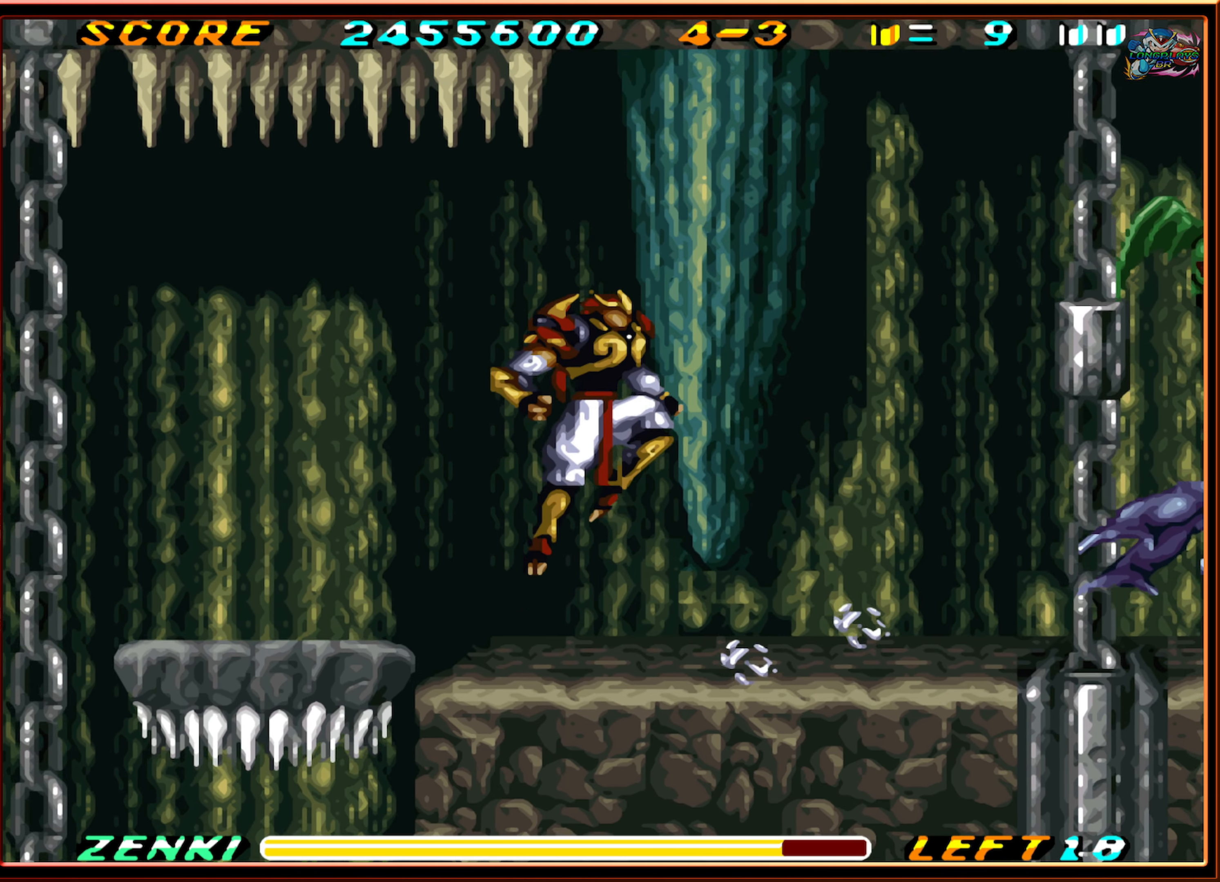
{"buttons": [], "events": [[34, "B", "down"], [134, "B", "up"], [400, "DPAD_RIGHT", "up"]]}
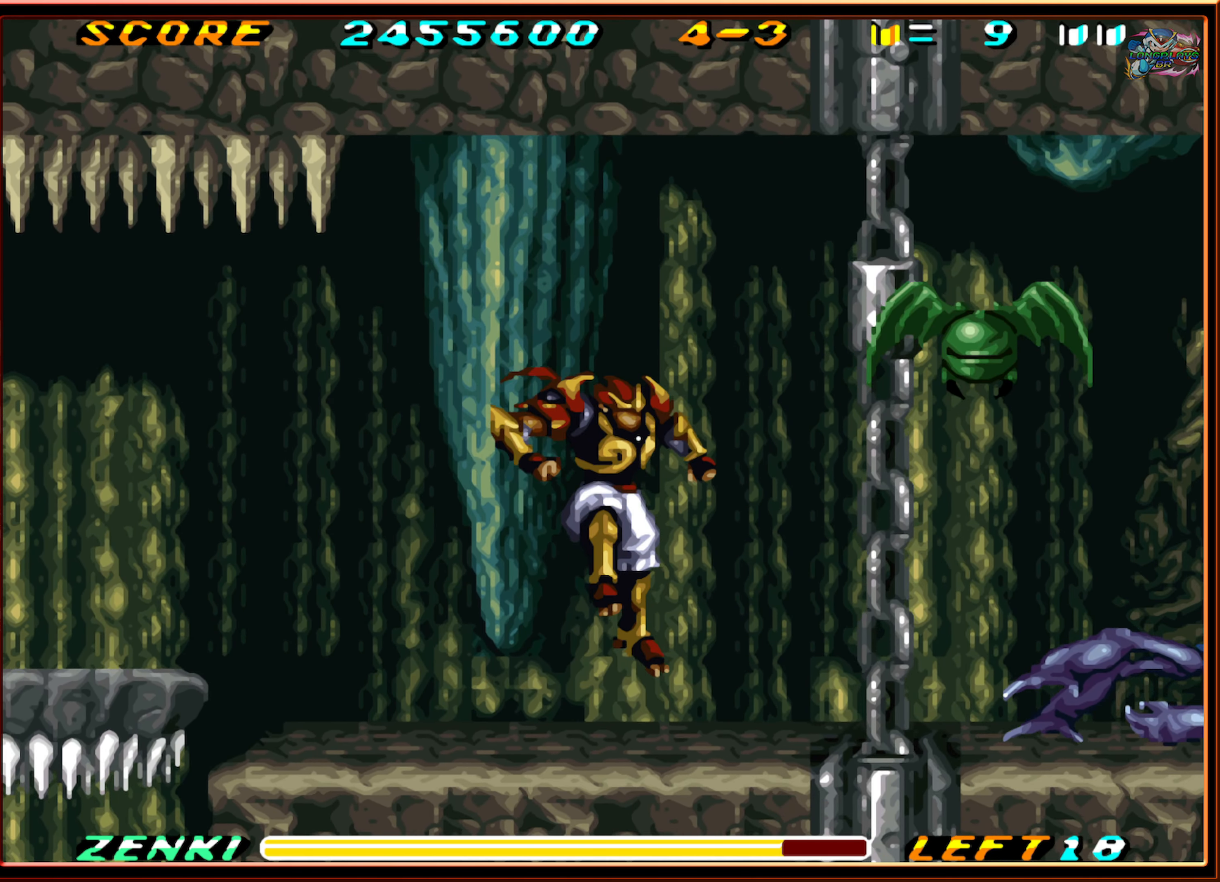
{"buttons": ["B"], "events": [[184, "DPAD_RIGHT", "down"], [250, "B", "down"], [450, "DPAD_RIGHT", "up"]]}
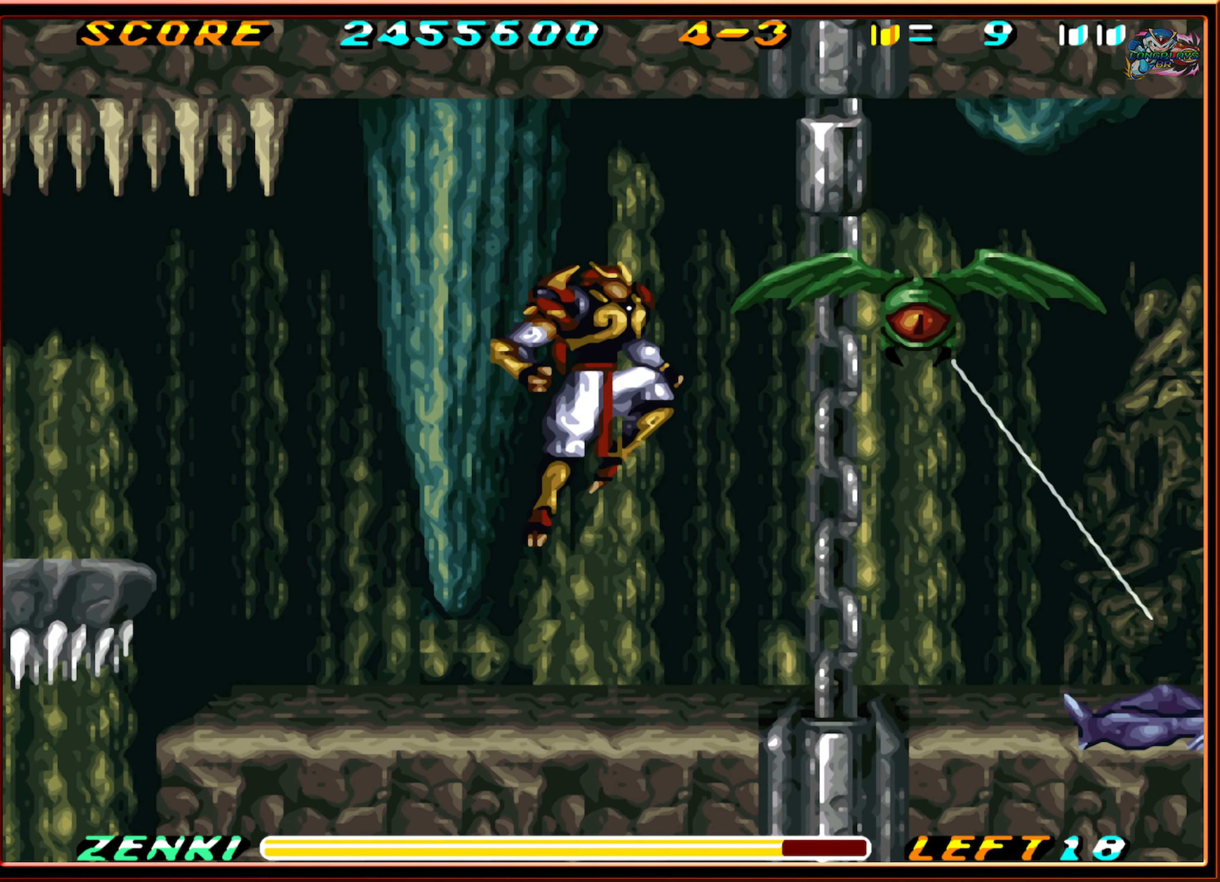
{"buttons": ["DPAD_LEFT"], "events": [[67, "Y", "down"], [100, "B", "up"], [184, "Y", "up"], [350, "DPAD_LEFT", "down"]]}
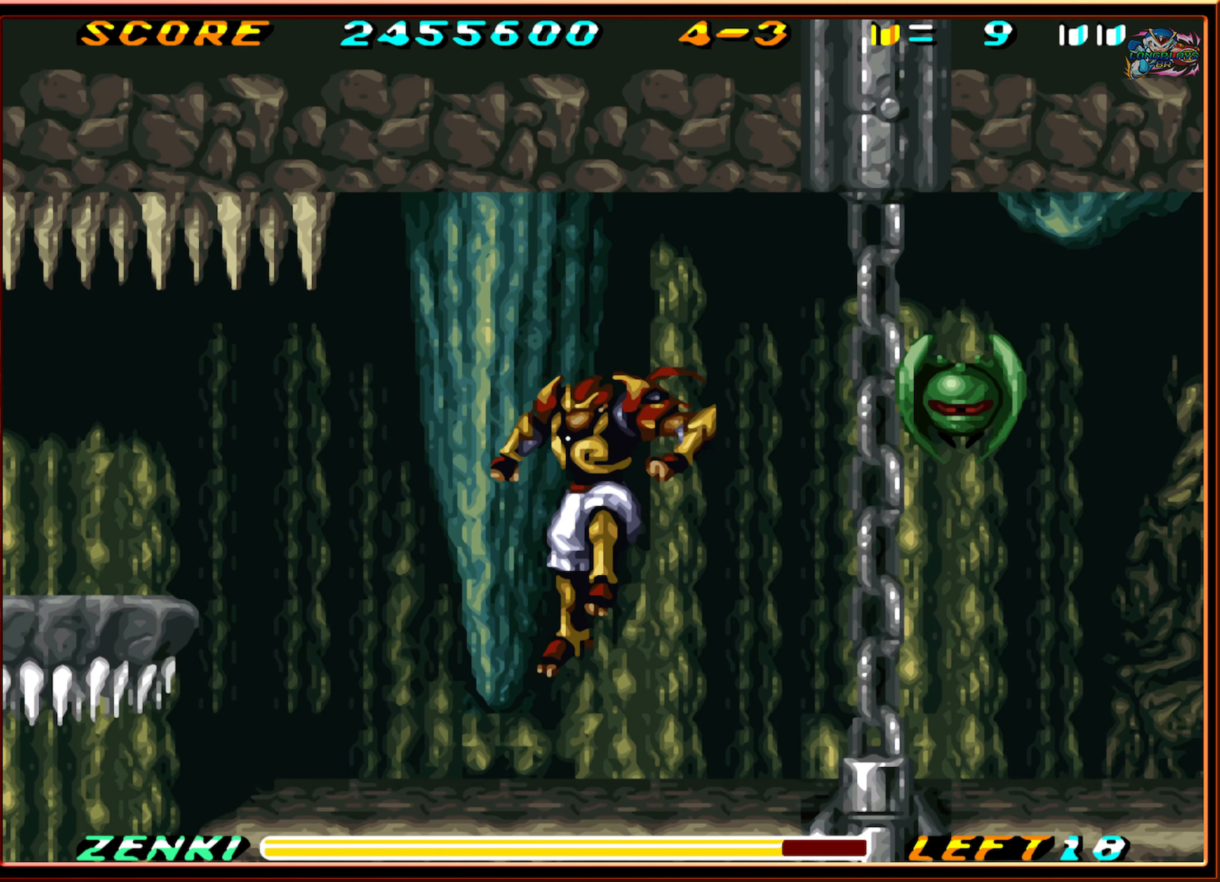
{"buttons": ["B", "DPAD_RIGHT"], "events": [[200, "DPAD_LEFT", "up"], [300, "DPAD_RIGHT", "down"], [350, "B", "down"]]}
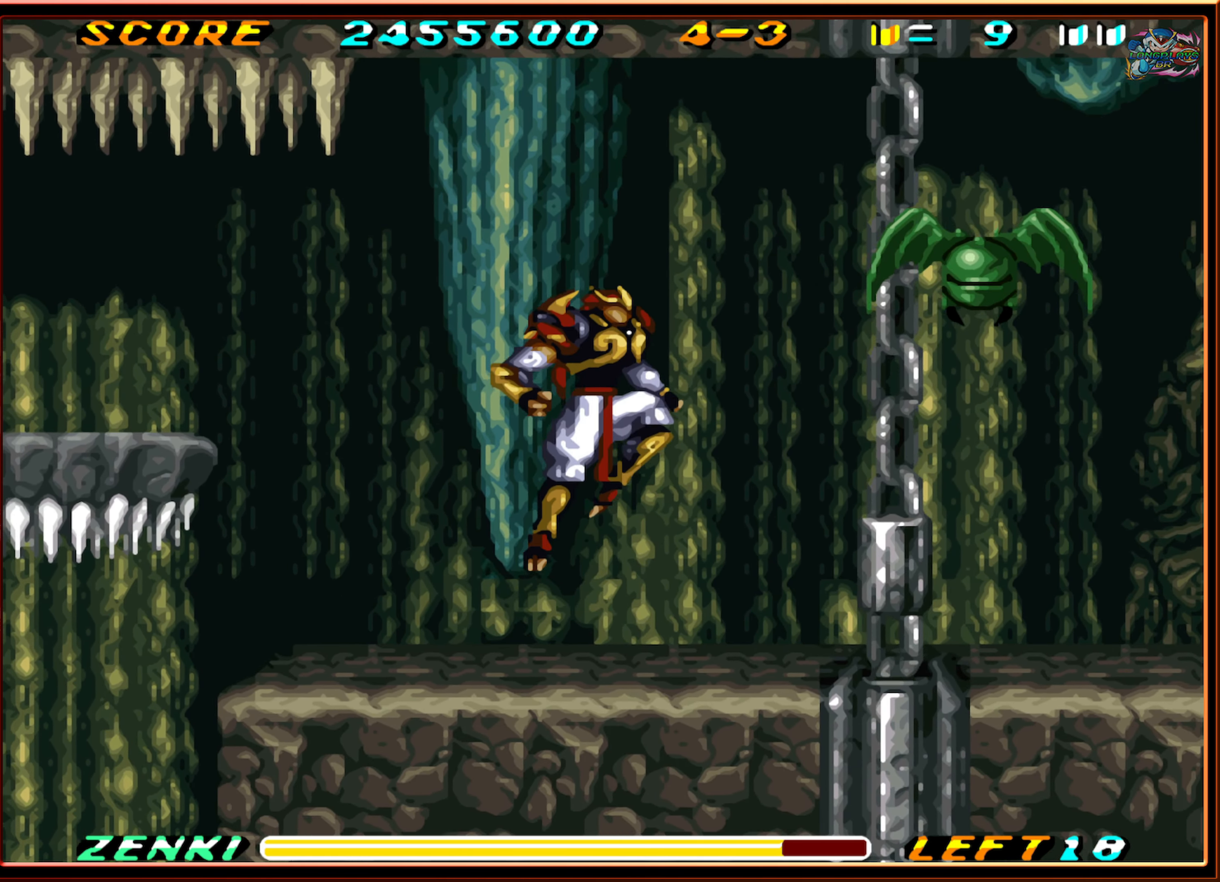
{"buttons": [], "events": [[134, "Y", "down"], [167, "DPAD_RIGHT", "up"], [184, "B", "up"], [267, "Y", "up"]]}
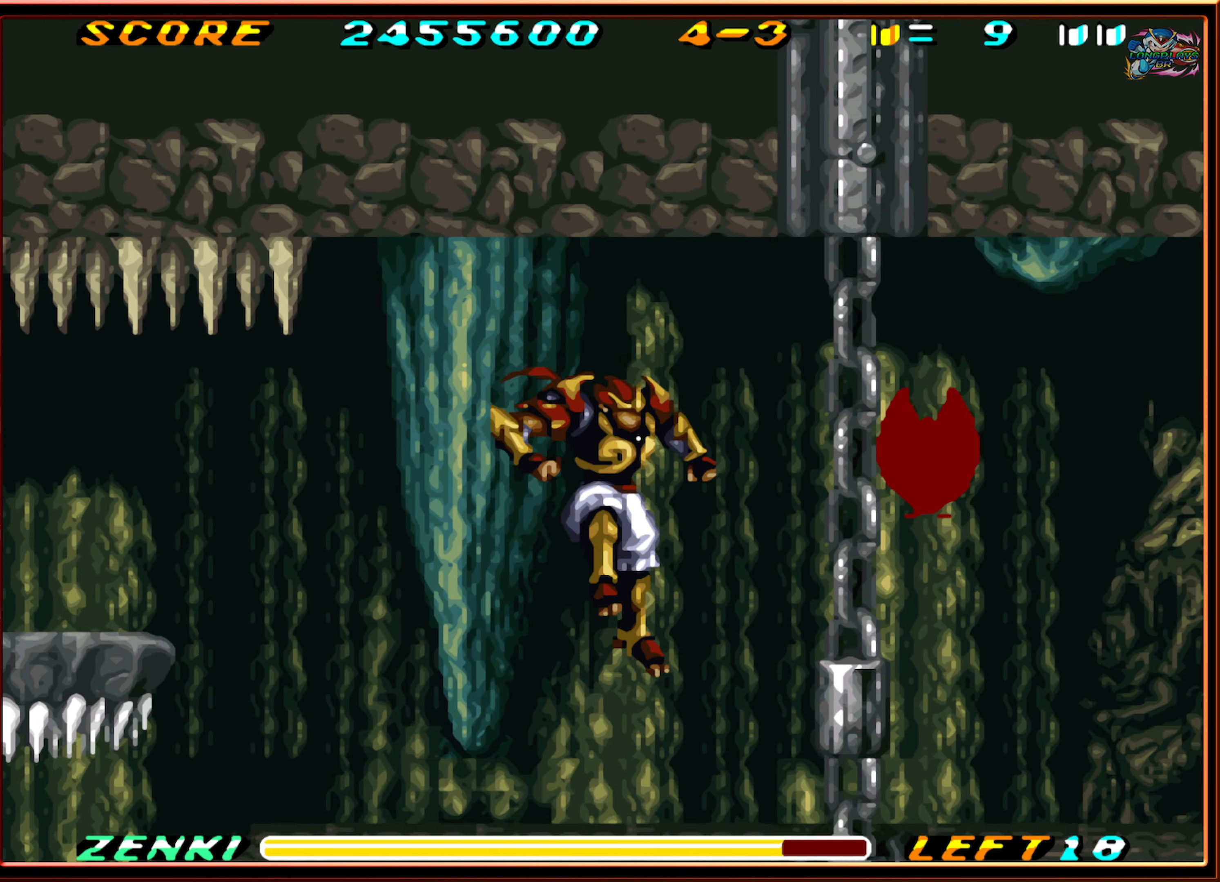
{"buttons": ["B"], "events": [[366, "B", "down"]]}
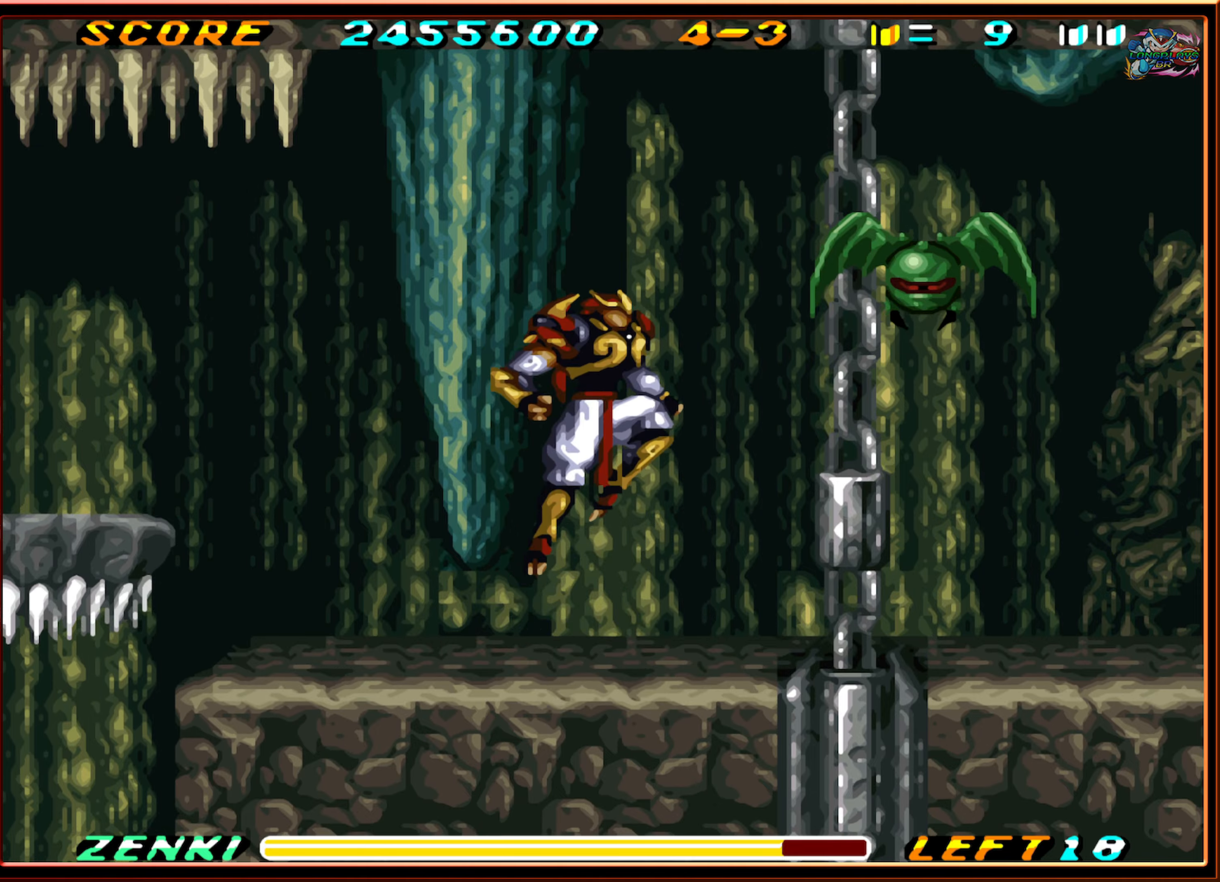
{"buttons": [], "events": [[133, "Y", "down"], [233, "B", "up"], [283, "Y", "up"]]}
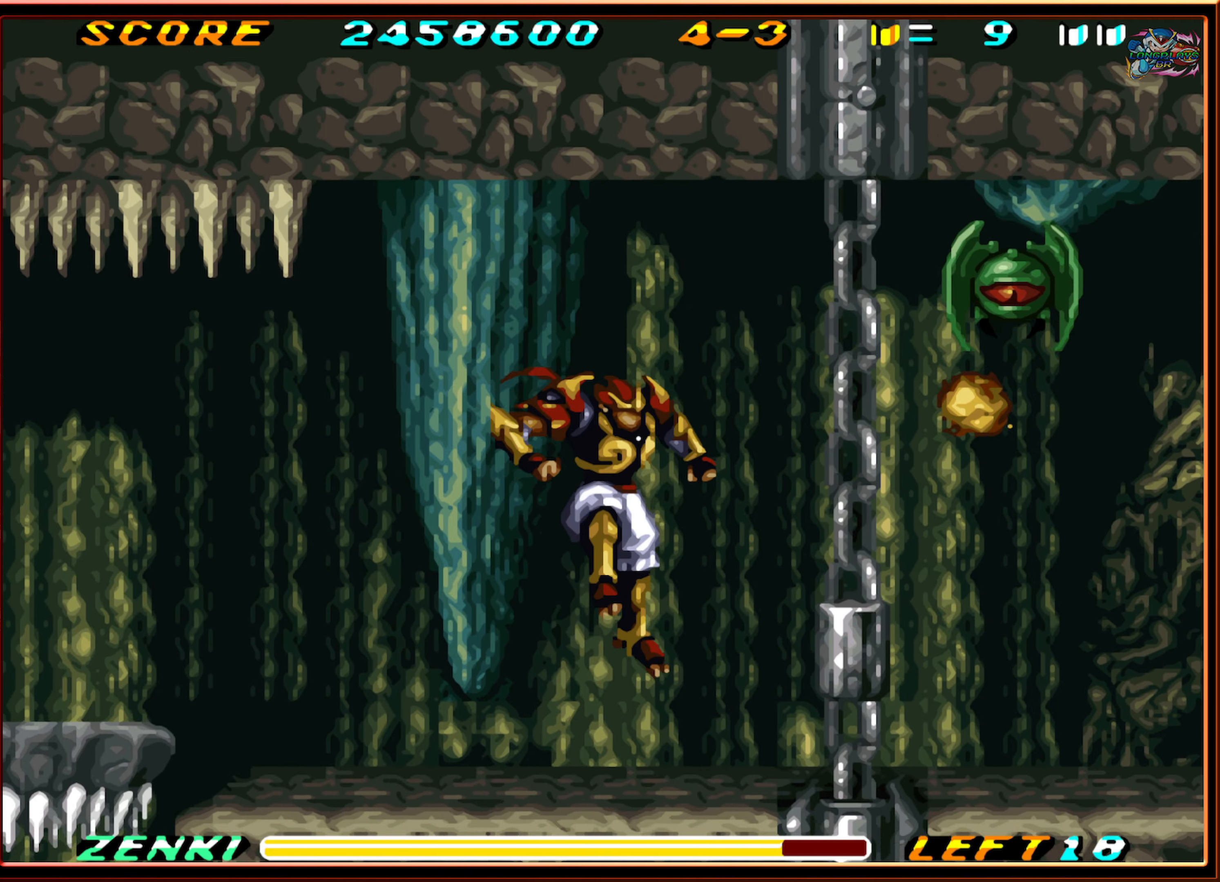
{"buttons": [], "events": []}
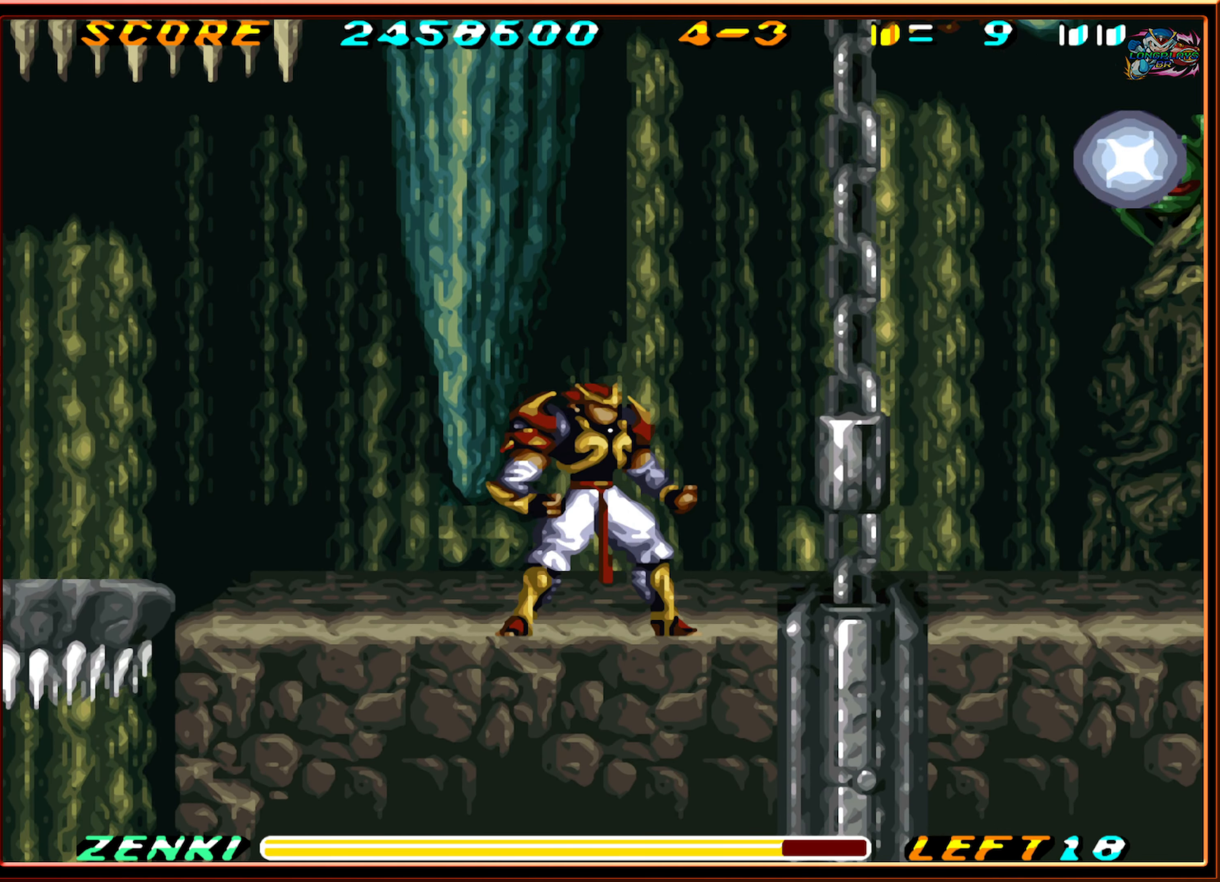
{"buttons": ["DPAD_RIGHT"], "events": [[50, "DPAD_RIGHT", "down"]]}
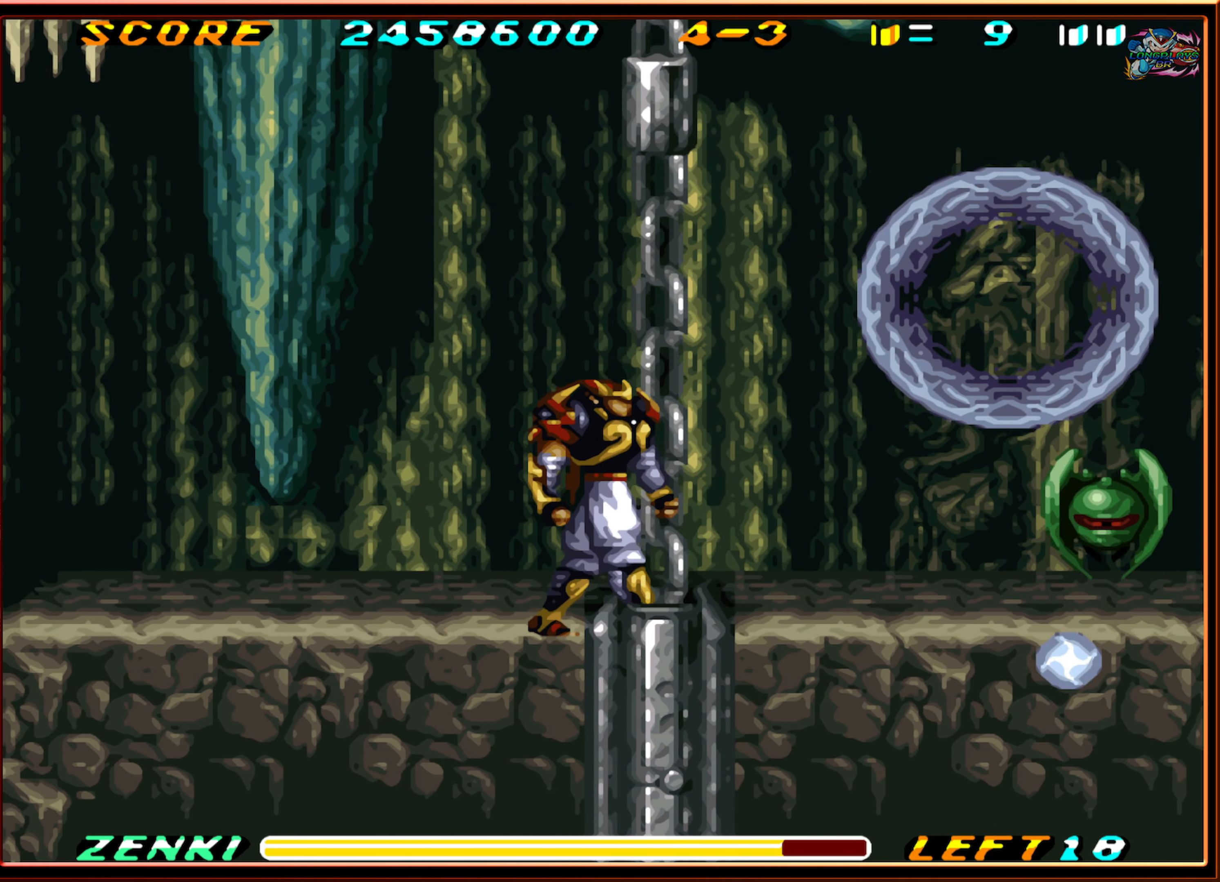
{"buttons": ["DPAD_RIGHT"], "events": []}
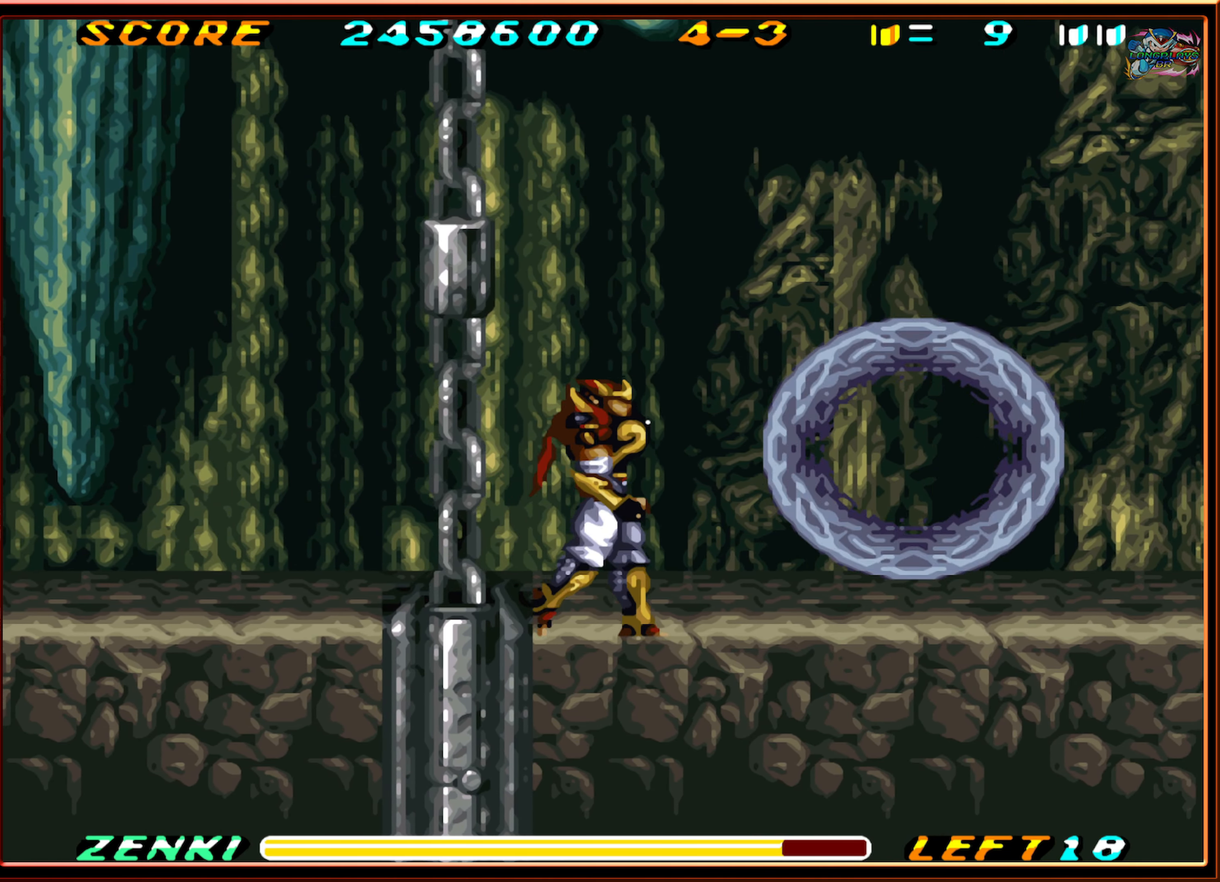
{"buttons": ["DPAD_RIGHT"], "events": []}
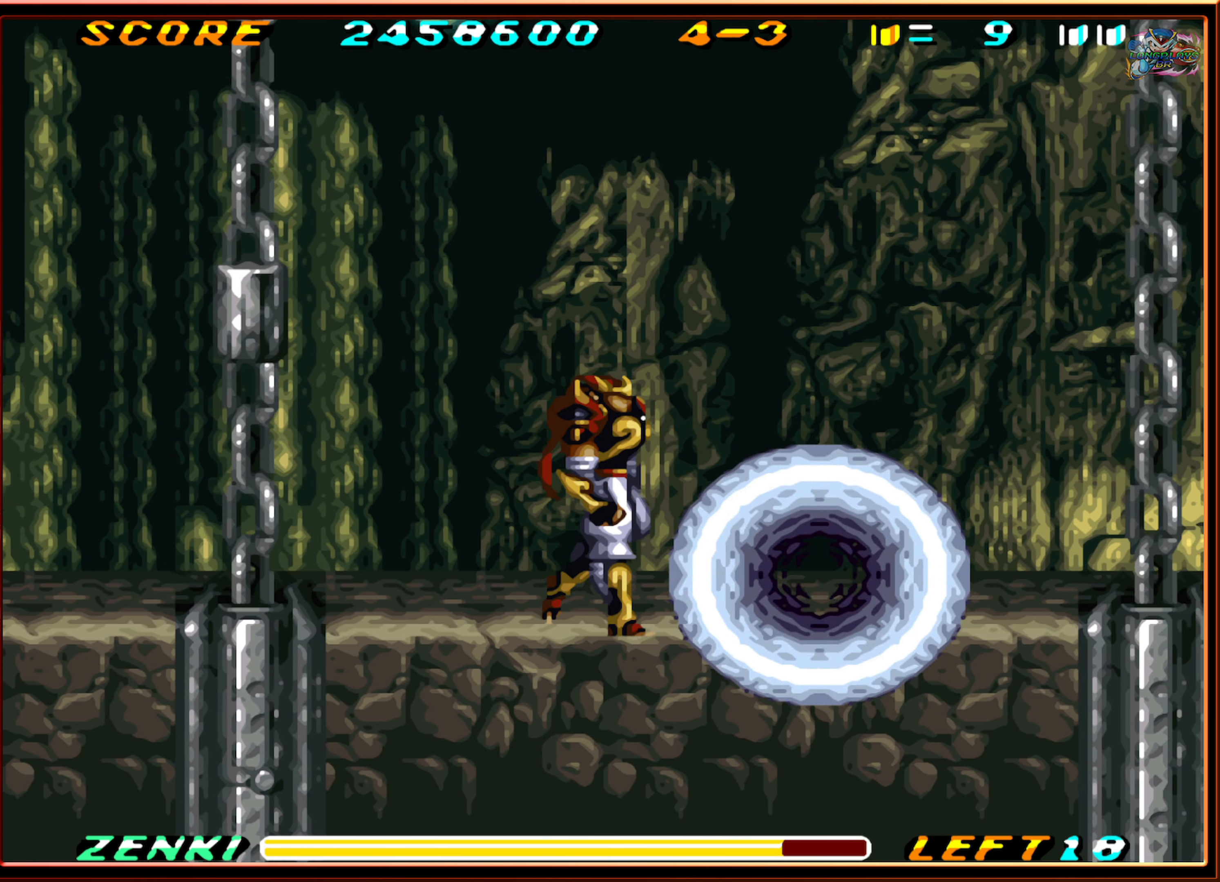
{"buttons": ["B"], "events": [[483, "B", "down"], [483, "DPAD_RIGHT", "up"]]}
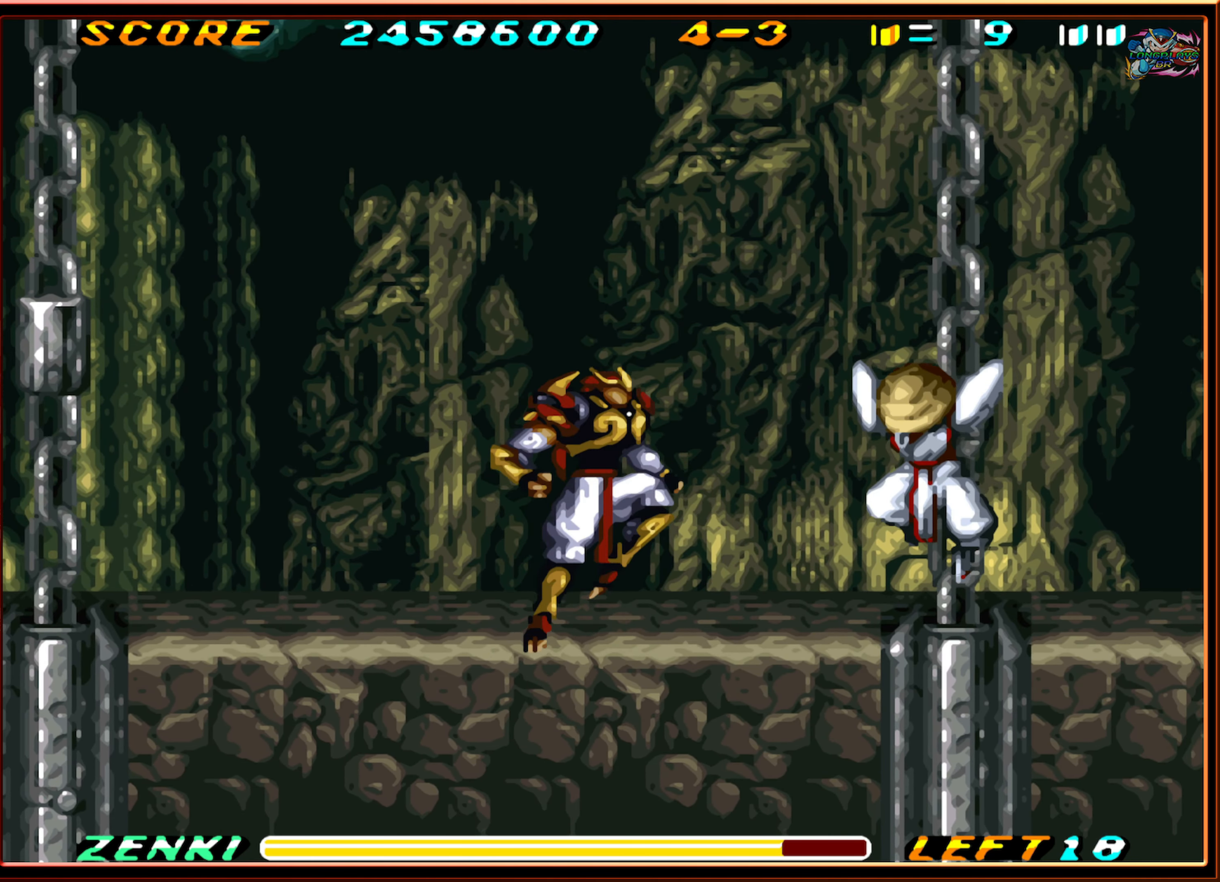
{"buttons": [], "events": [[33, "DPAD_RIGHT", "down"], [83, "B", "up"], [116, "DPAD_RIGHT", "up"], [233, "Y", "down"], [300, "Y", "up"], [400, "Y", "down"], [466, "Y", "up"]]}
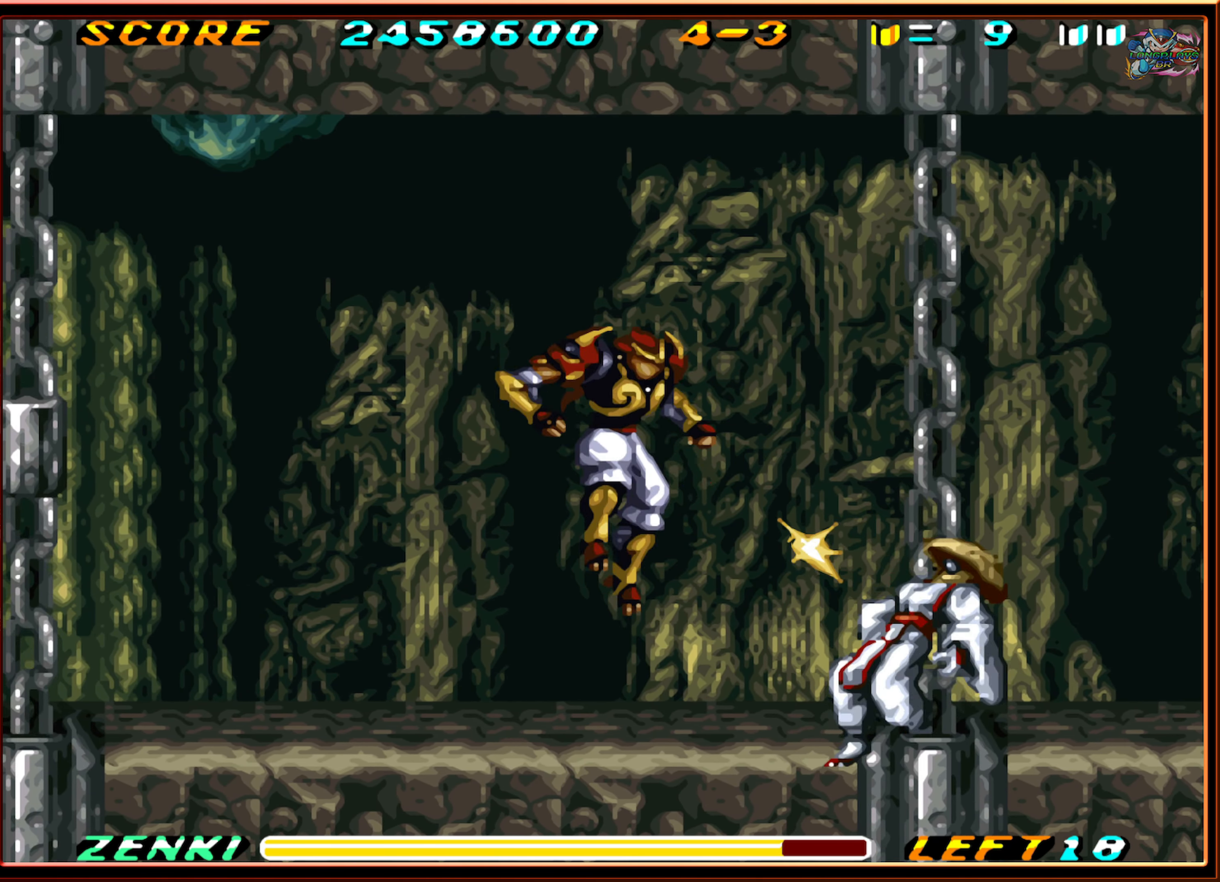
{"buttons": ["DPAD_RIGHT"], "events": [[383, "B", "down"], [433, "DPAD_RIGHT", "down"], [500, "B", "up"]]}
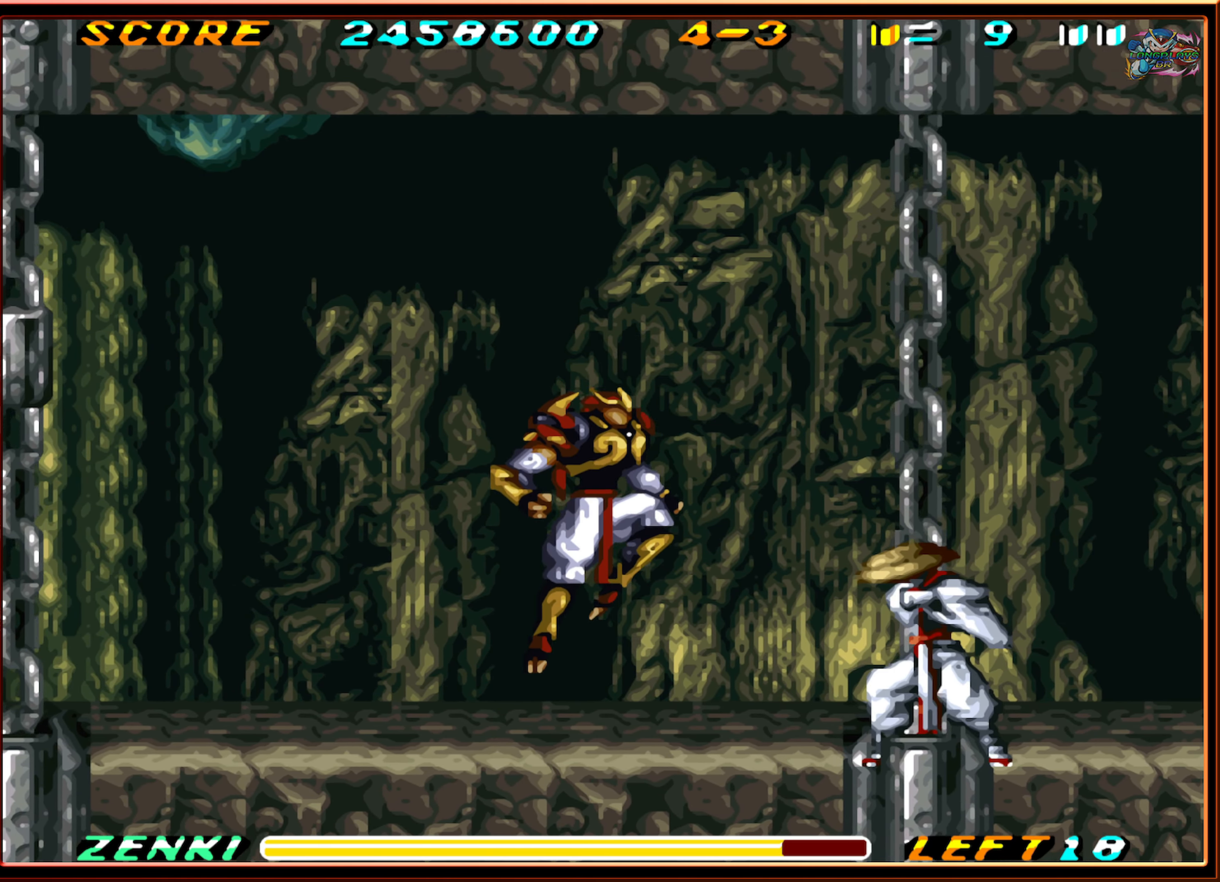
{"buttons": [], "events": [[100, "Y", "down"], [150, "Y", "up"], [183, "DPAD_RIGHT", "up"], [216, "Y", "down"], [300, "Y", "up"]]}
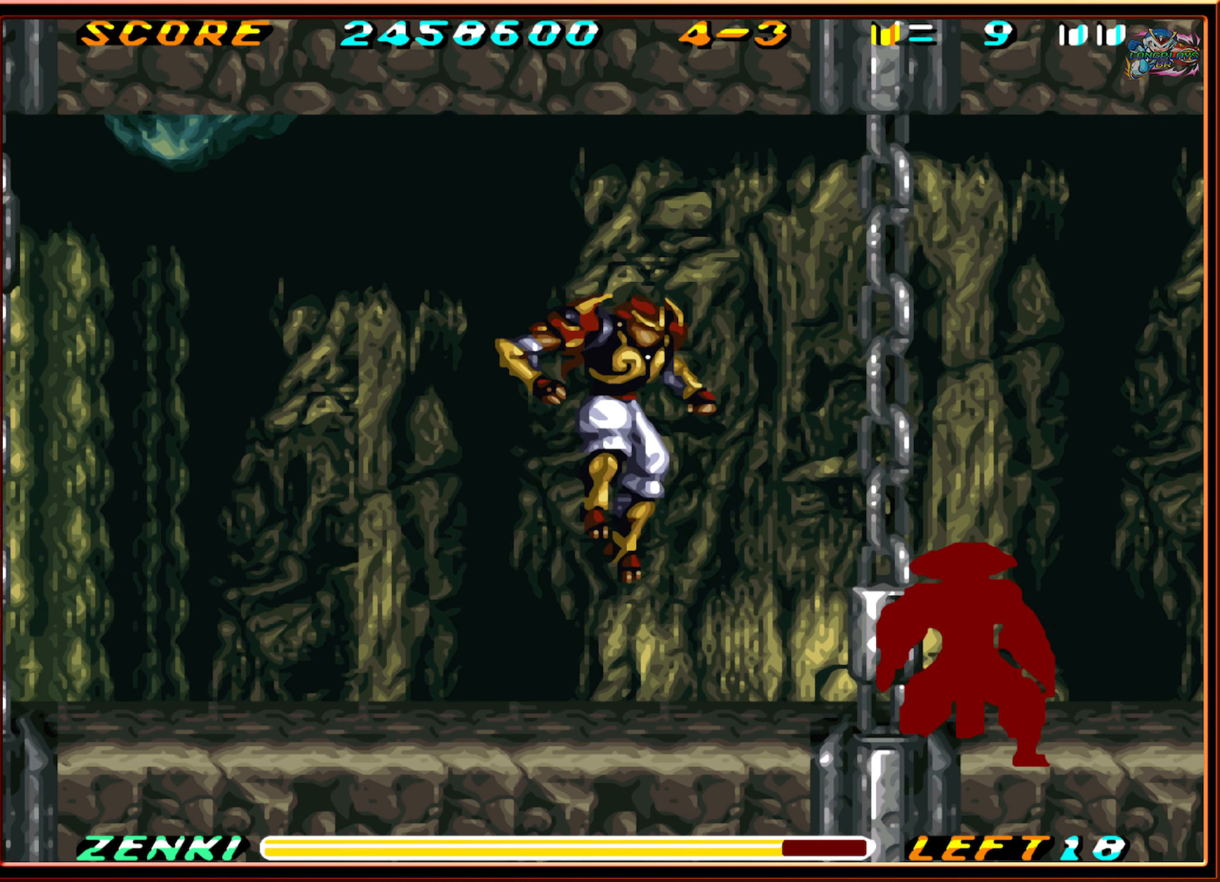
{"buttons": [], "events": [[400, "B", "down"], [500, "B", "up"]]}
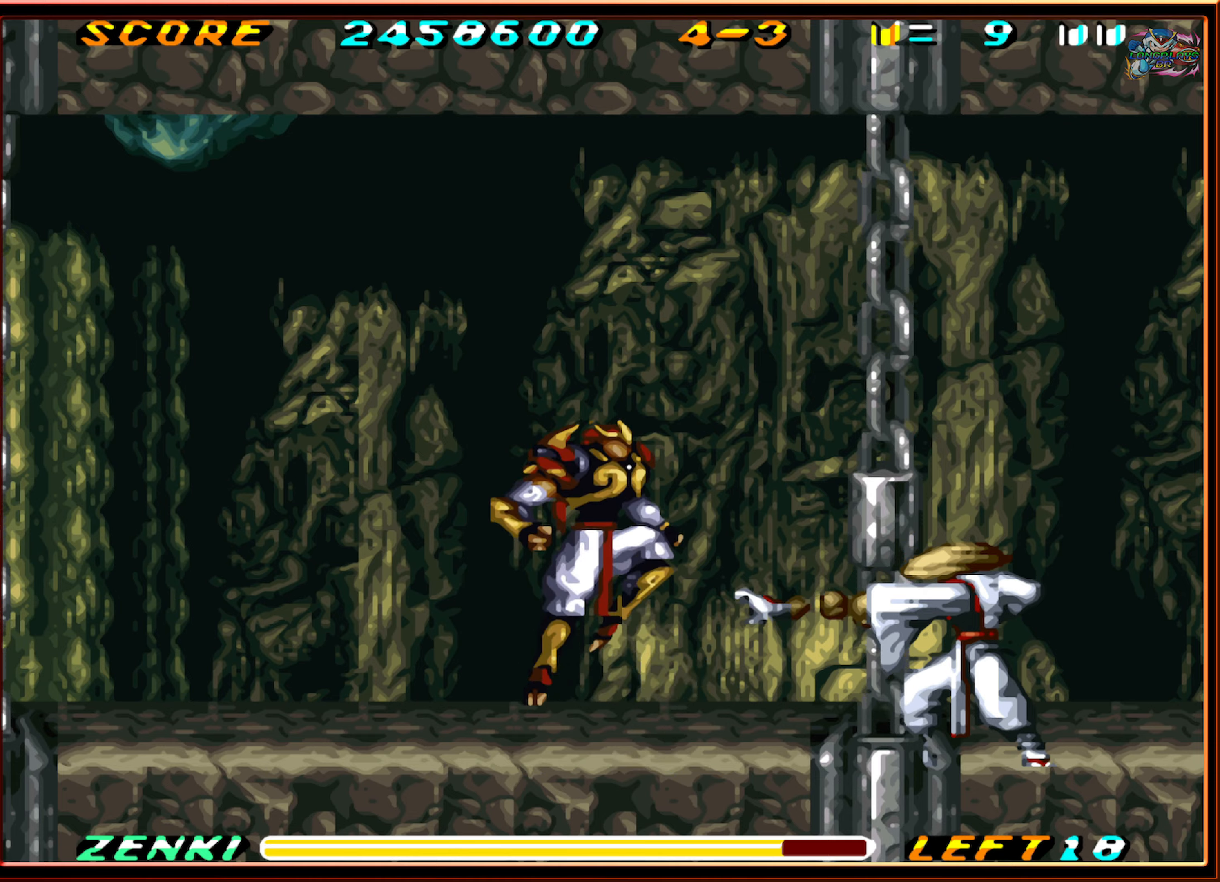
{"buttons": [], "events": [[67, "Y", "down"], [83, "DPAD_RIGHT", "down"], [133, "Y", "up"], [250, "Y", "down"], [300, "Y", "up"], [433, "DPAD_RIGHT", "up"]]}
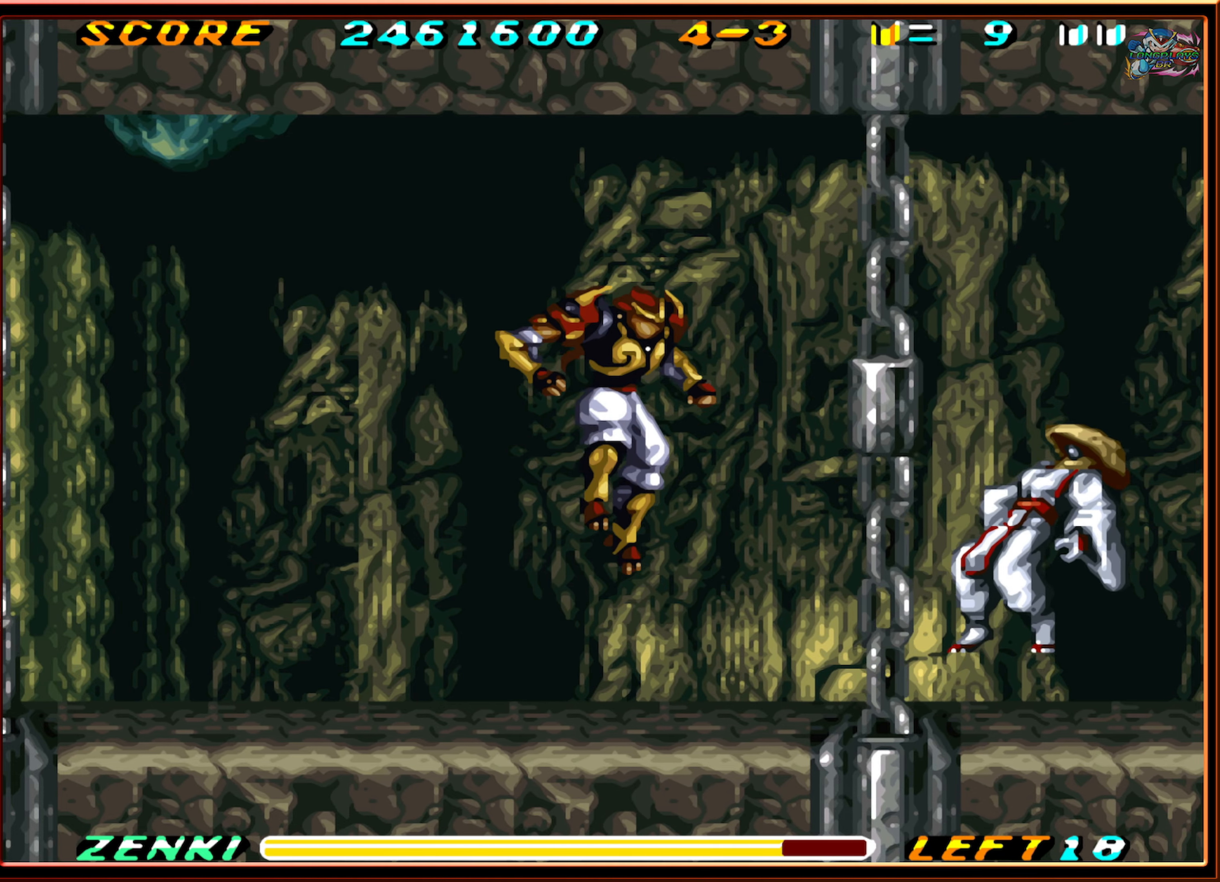
{"buttons": ["DPAD_RIGHT"], "events": [[250, "DPAD_RIGHT", "down"]]}
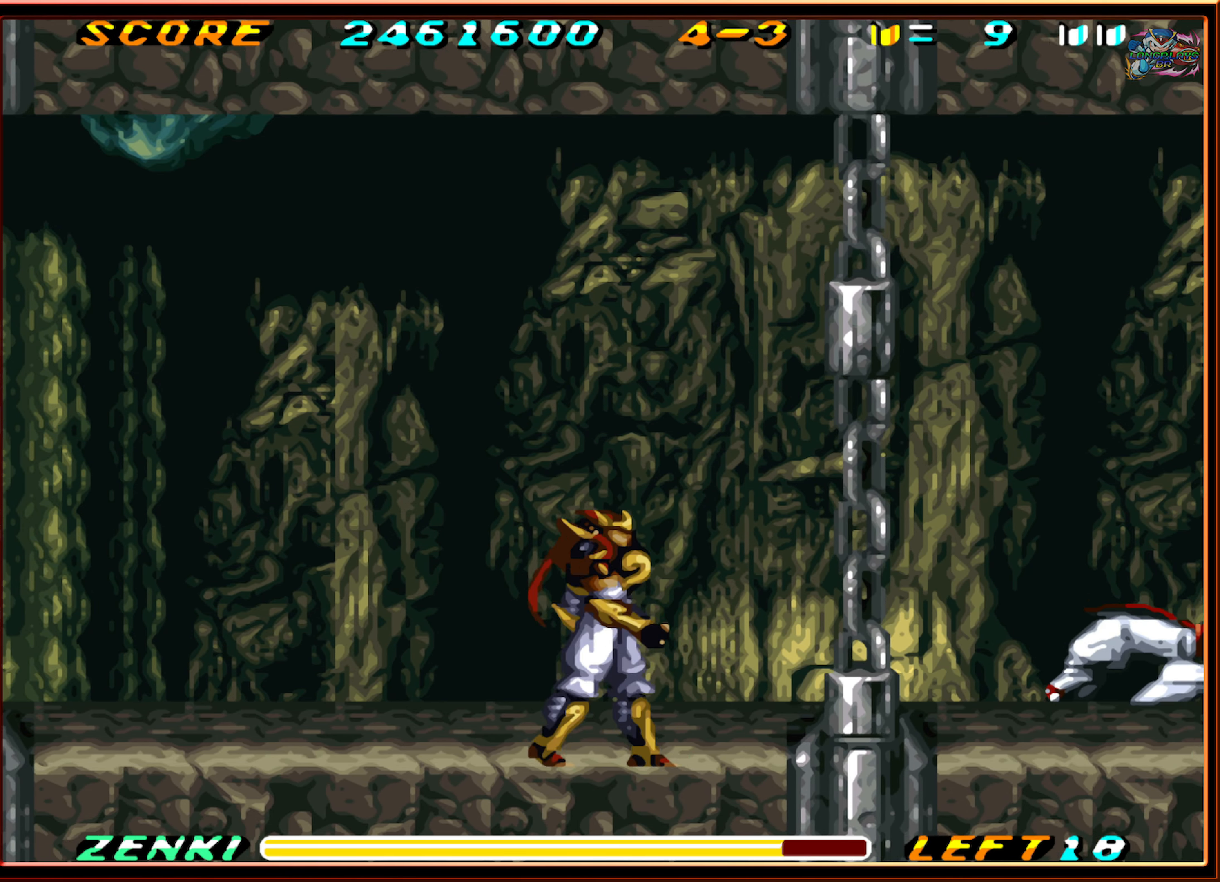
{"buttons": ["DPAD_RIGHT"], "events": [[233, "R1", "down"], [383, "R1", "up"]]}